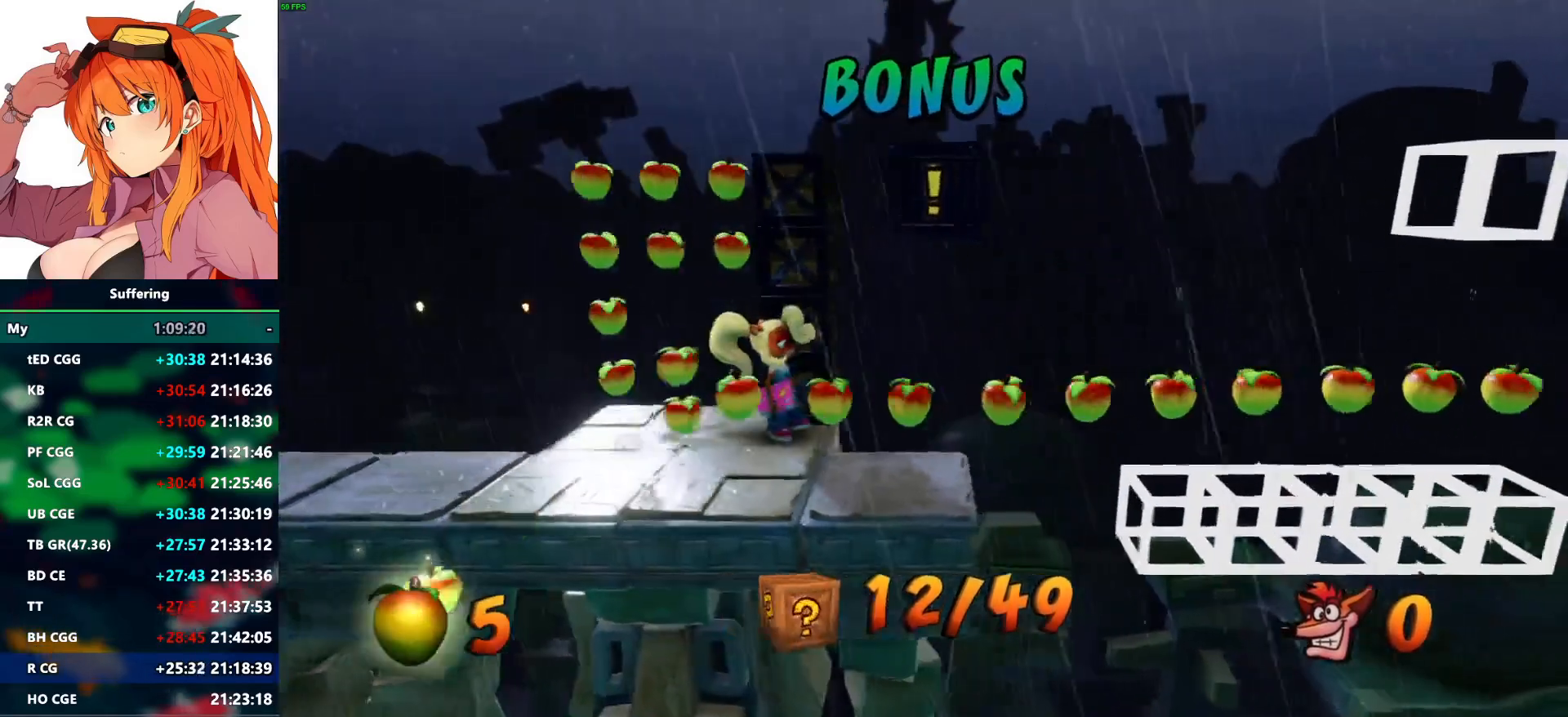
Gameplay with a controller (PlayStation layout); each line is a JSON object with the inputs held at the frame after it. "events" lists button and stick changes between this image and that frame as [ms after this image, input, new state], when the widget could be followed in between.
{"buttons": ["CROSS", "SQUARE", "R1"], "left_stick": "center", "right_stick": "center", "events": [[133, "R1", "down"], [283, "CROSS", "down"], [317, "DPAD_RIGHT", "up"], [317, "SQUARE", "down"]]}
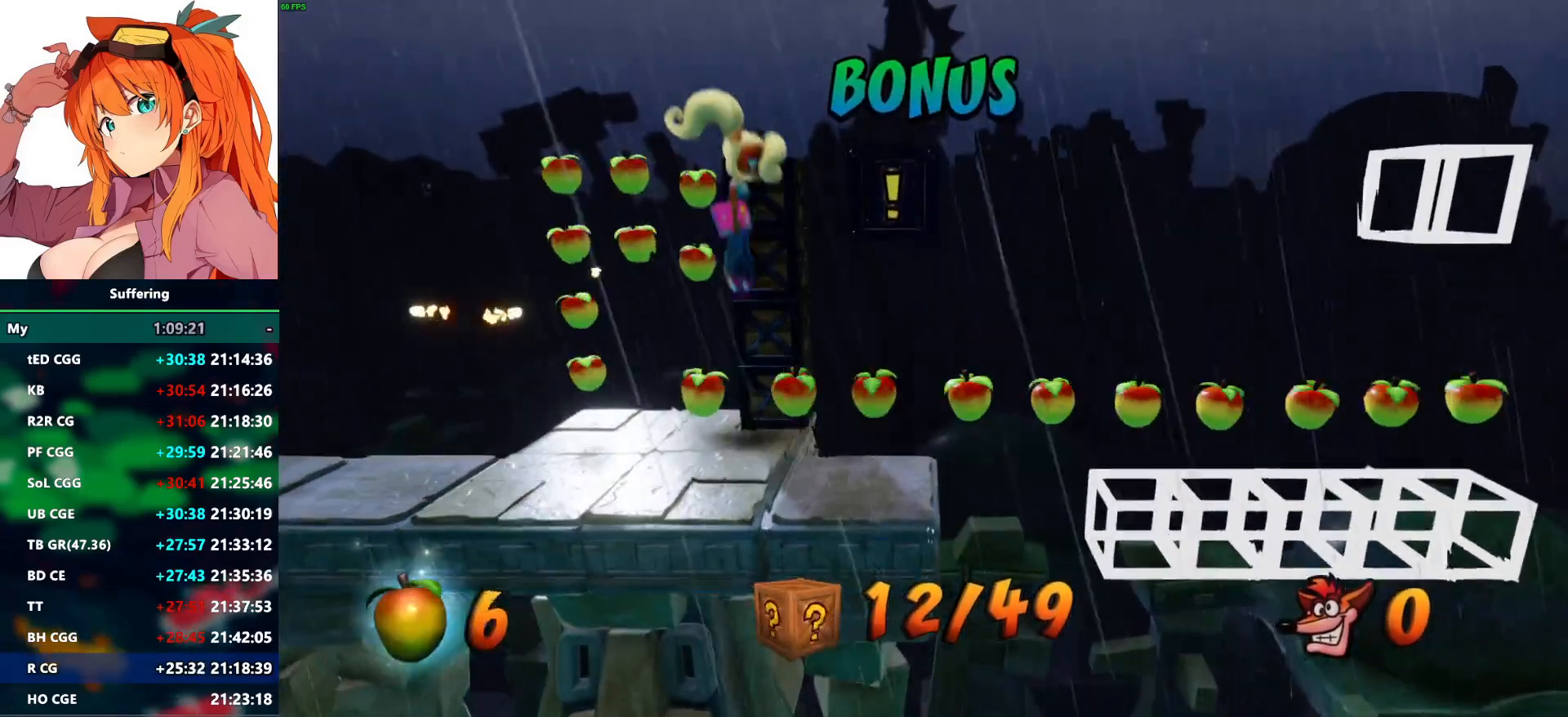
{"buttons": ["CIRCLE"], "left_stick": "center", "right_stick": "center", "events": [[167, "CROSS", "up"], [183, "R1", "up"], [183, "SQUARE", "up"], [267, "CIRCLE", "down"], [367, "CIRCLE", "up"], [417, "CIRCLE", "down"]]}
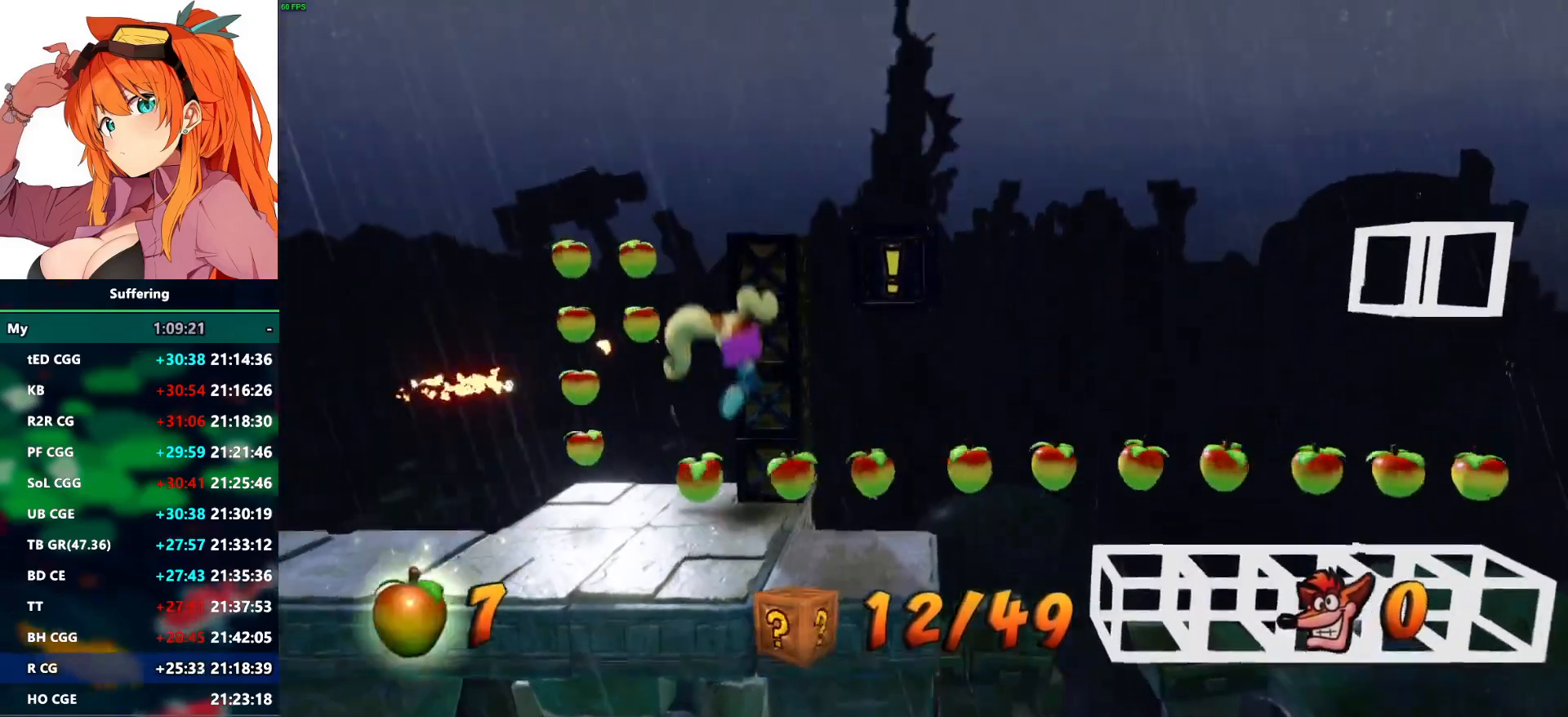
{"buttons": ["CROSS", "SQUARE", "R1"], "left_stick": "center", "right_stick": "center", "events": [[50, "CIRCLE", "up"], [333, "R1", "down"], [483, "CROSS", "down"], [500, "SQUARE", "down"]]}
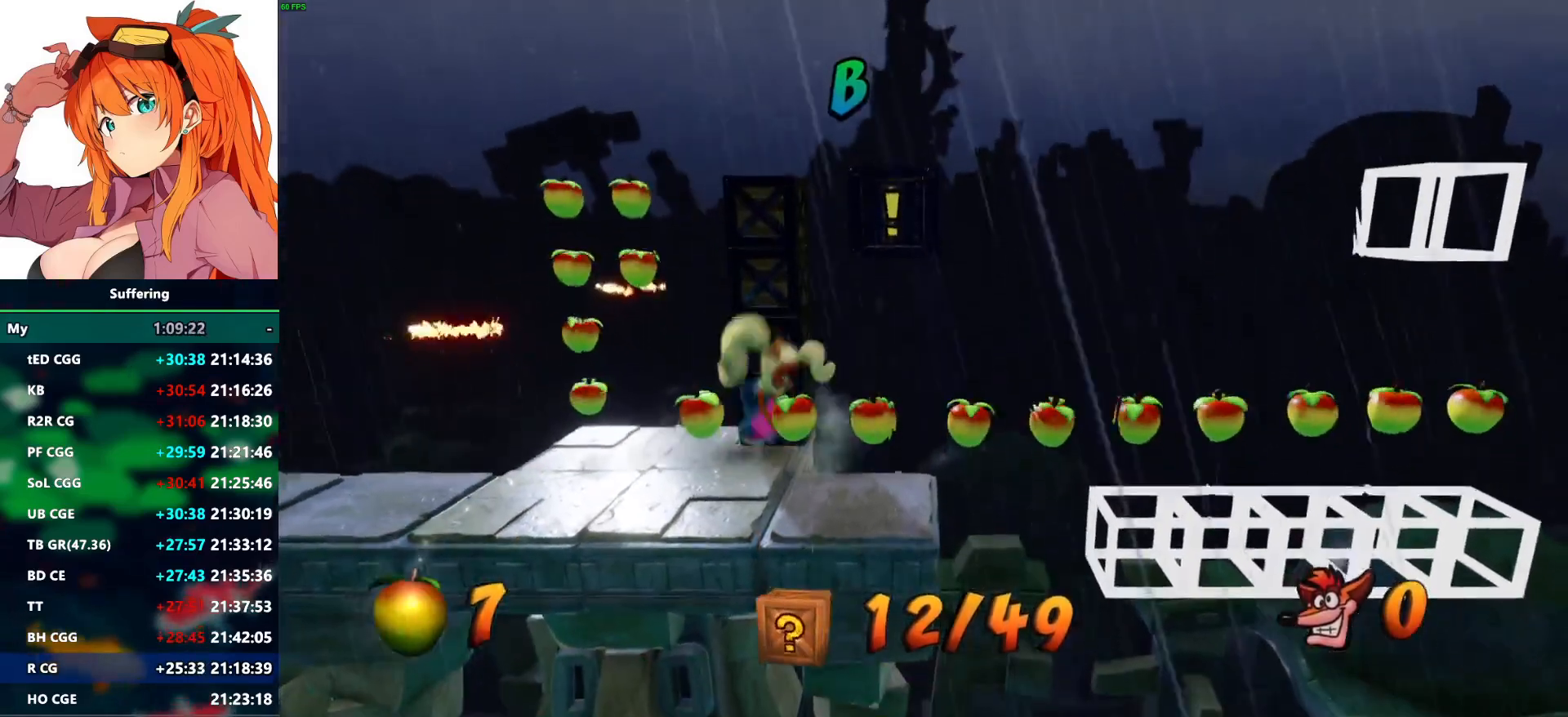
{"buttons": [], "left_stick": "center", "right_stick": "center", "events": [[400, "R1", "up"], [450, "CROSS", "up"], [450, "SQUARE", "up"]]}
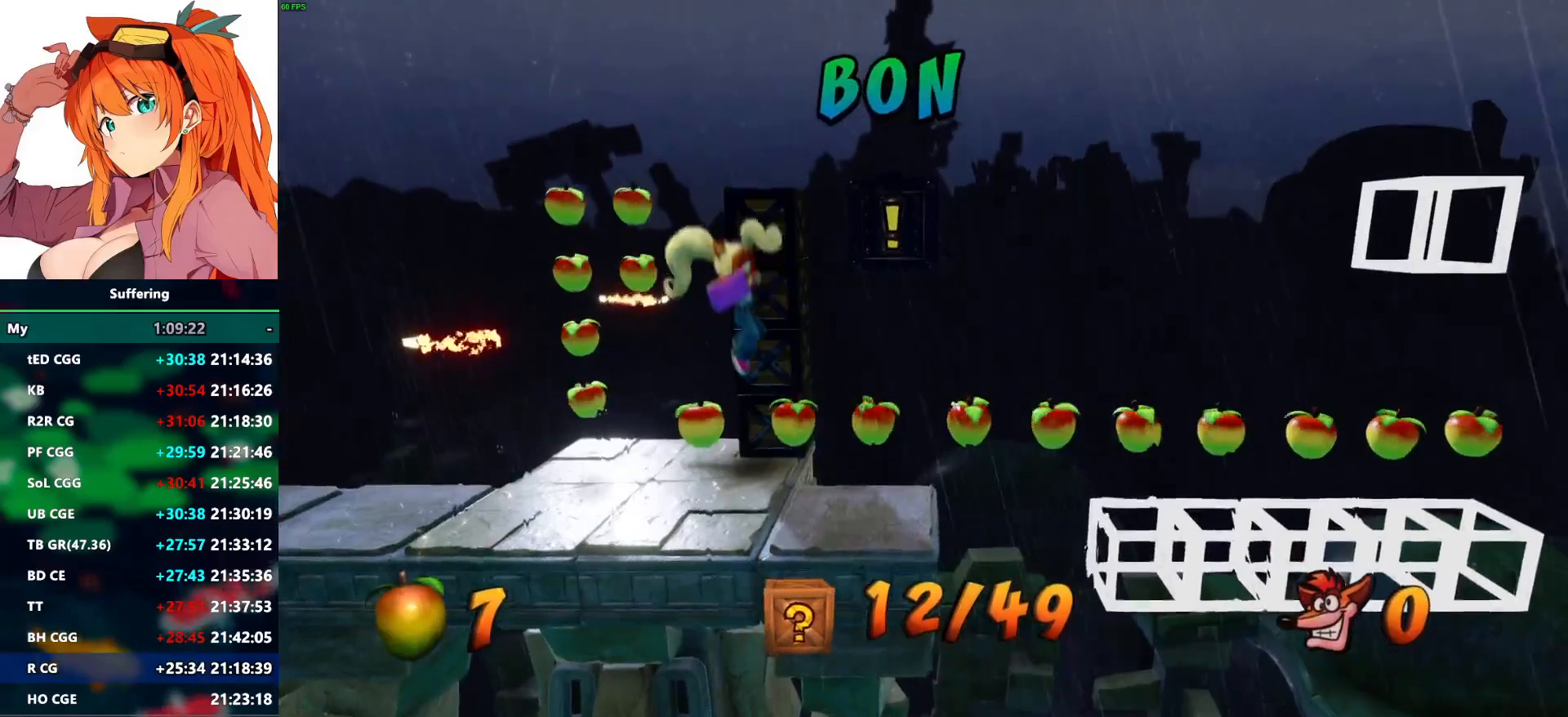
{"buttons": ["R1"], "left_stick": "center", "right_stick": "center", "events": [[250, "R1", "down"]]}
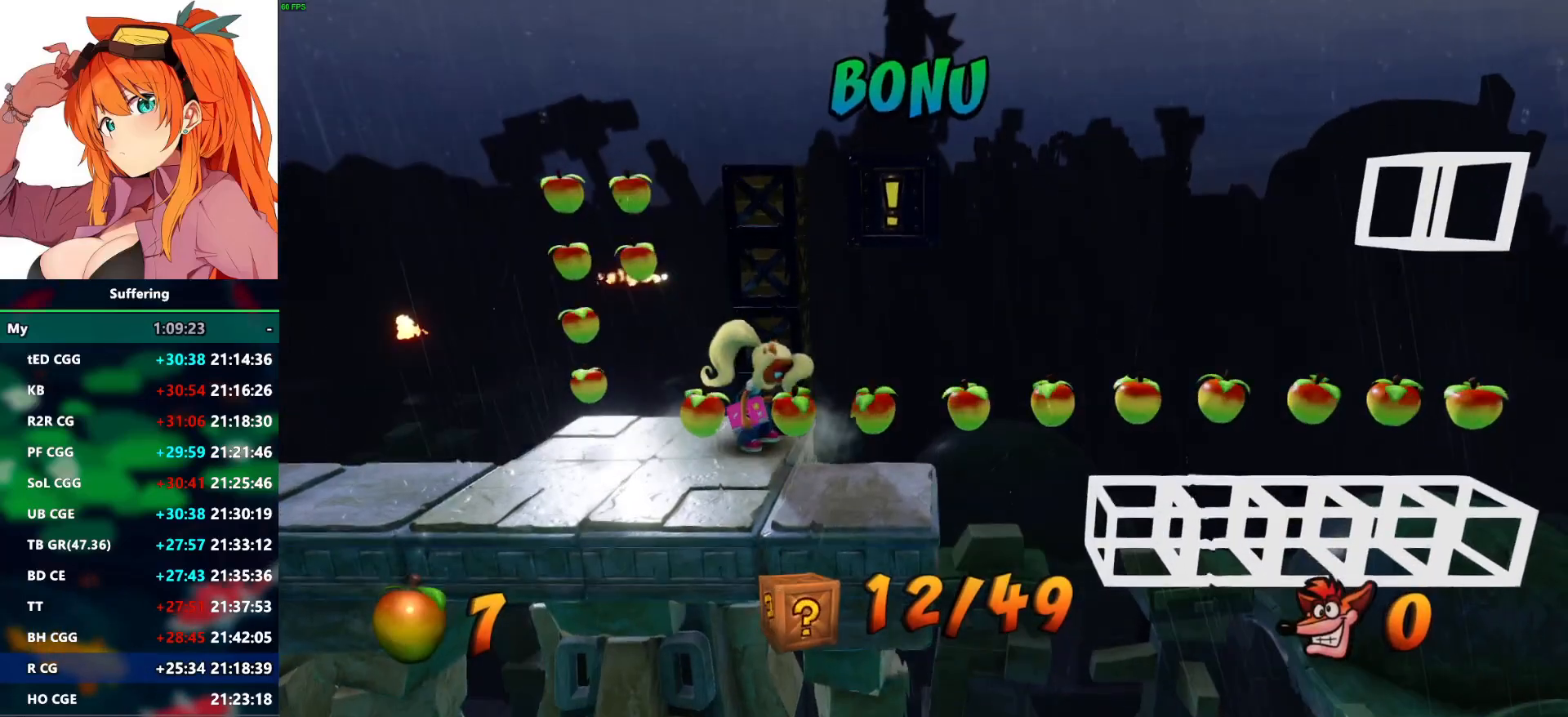
{"buttons": ["R1"], "left_stick": "center", "right_stick": "center", "events": []}
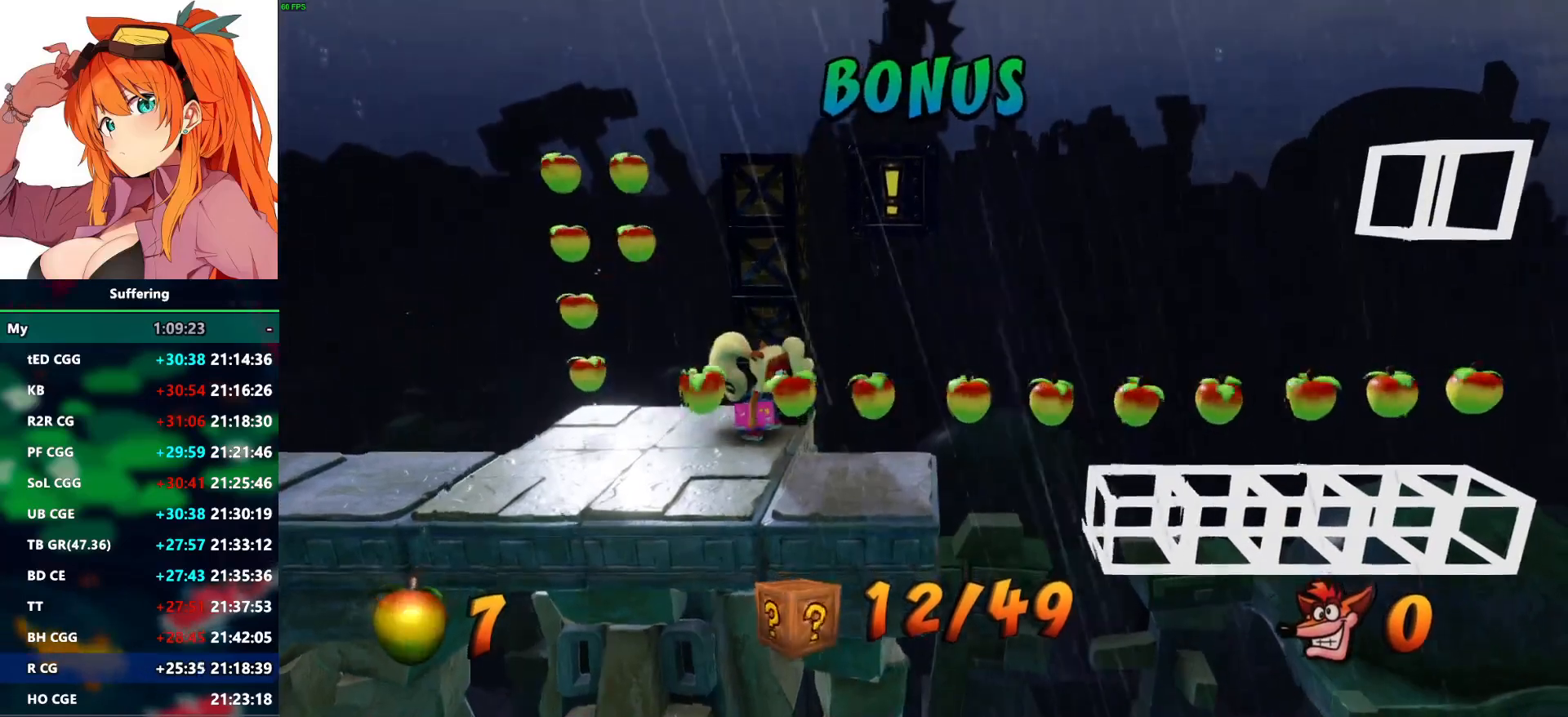
{"buttons": [], "left_stick": "center", "right_stick": "center", "events": [[17, "CROSS", "down"], [83, "SQUARE", "down"], [450, "SQUARE", "up"], [467, "CROSS", "up"], [467, "R1", "up"]]}
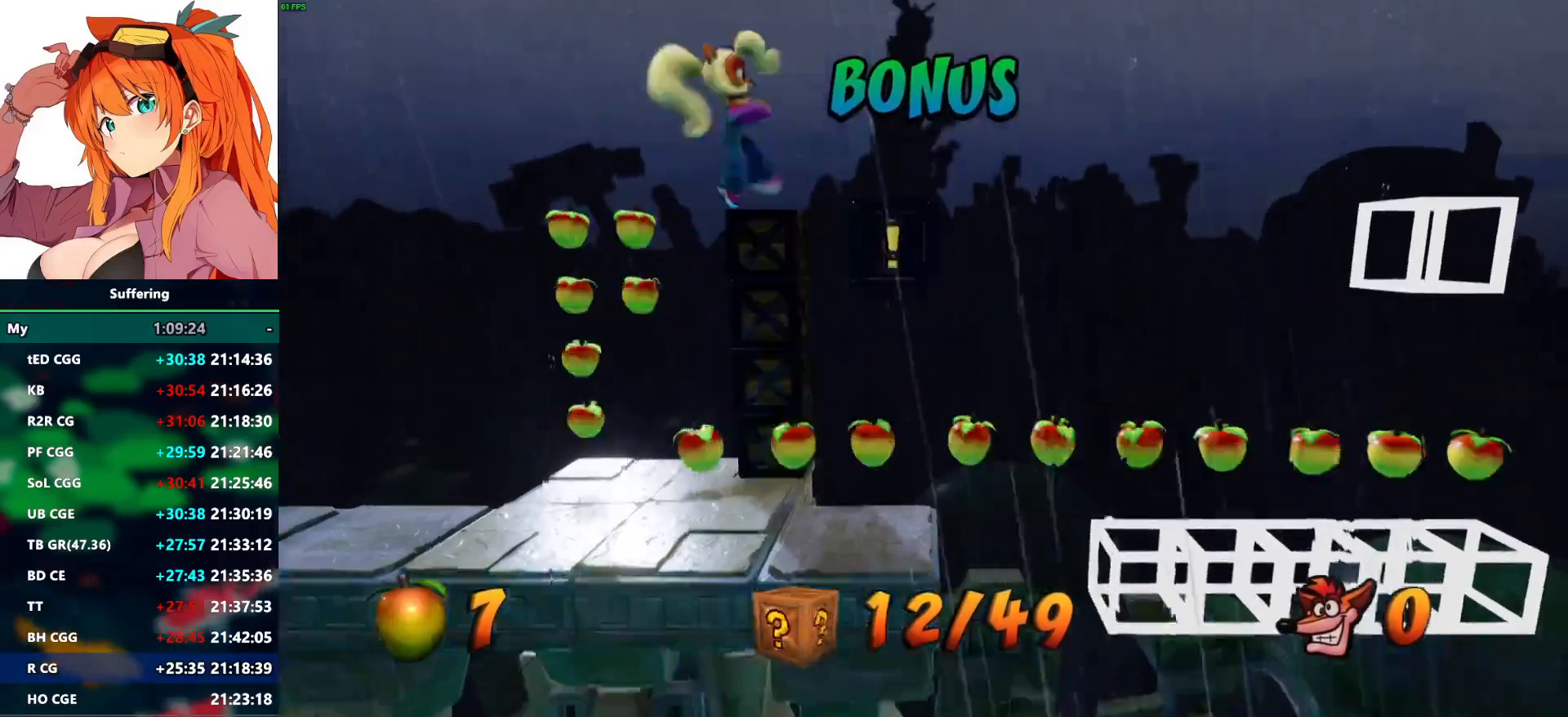
{"buttons": [], "left_stick": "center", "right_stick": "center", "events": [[17, "CIRCLE", "down"], [117, "CIRCLE", "up"], [167, "CIRCLE", "down"], [283, "CIRCLE", "up"]]}
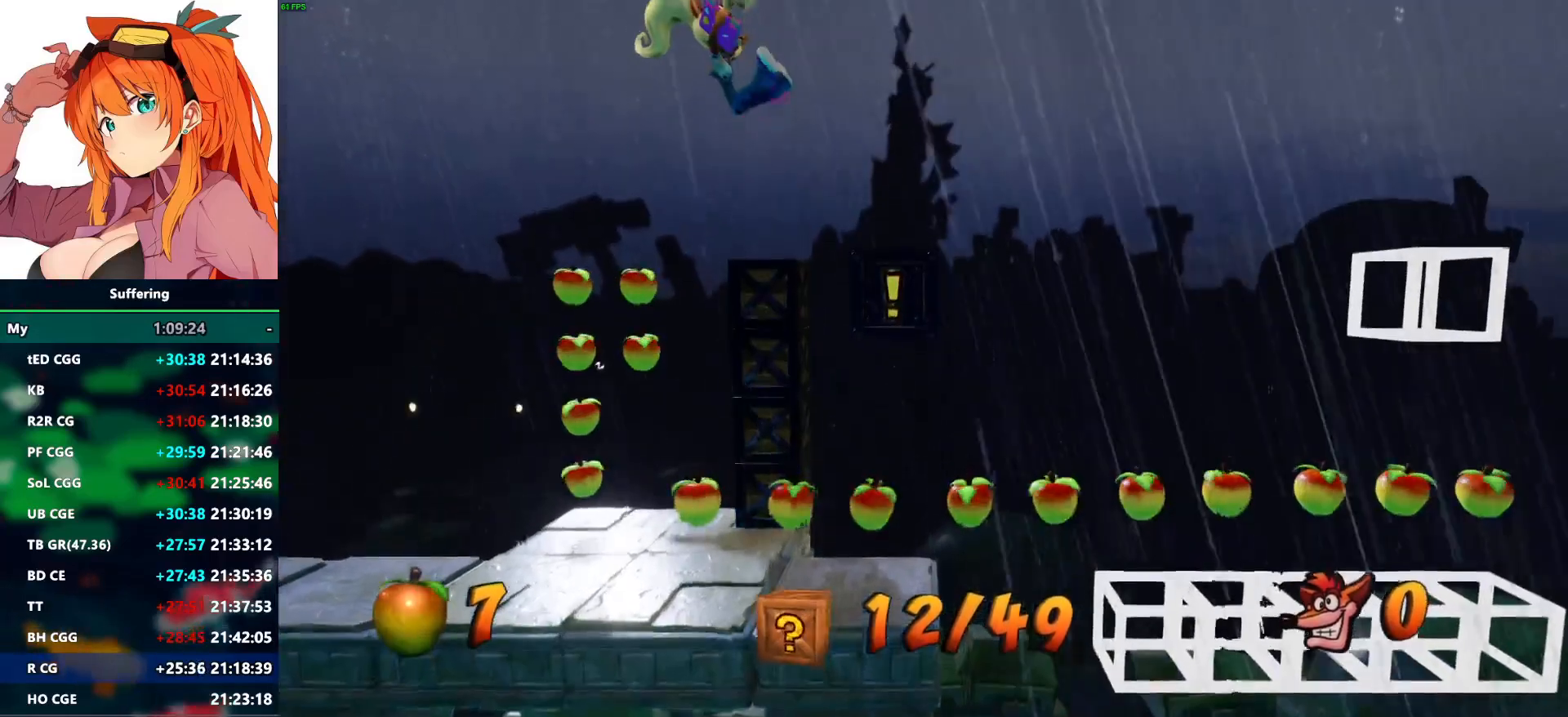
{"buttons": [], "left_stick": "center", "right_stick": "center", "events": []}
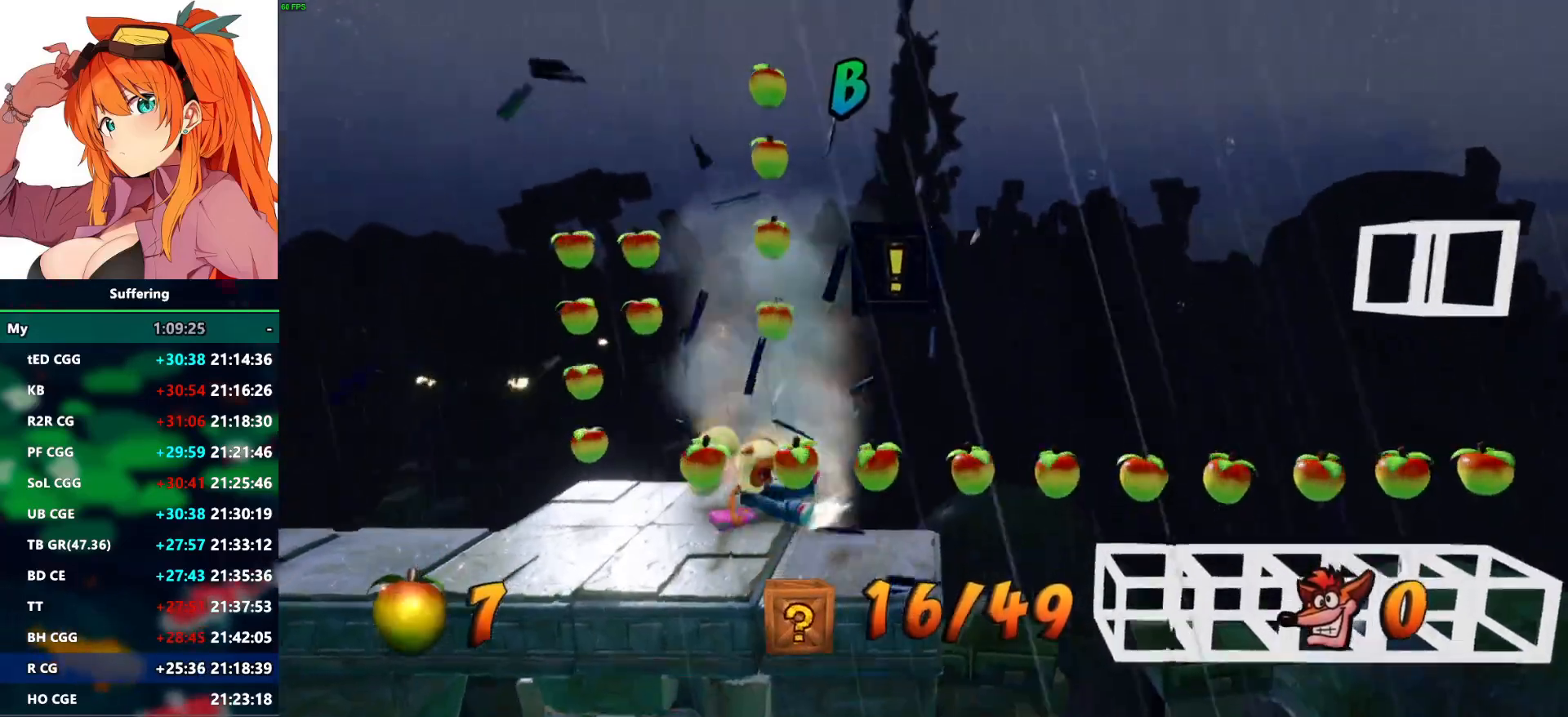
{"buttons": ["DPAD_DOWN"], "left_stick": "center", "right_stick": "center", "events": [[100, "DPAD_DOWN", "down"]]}
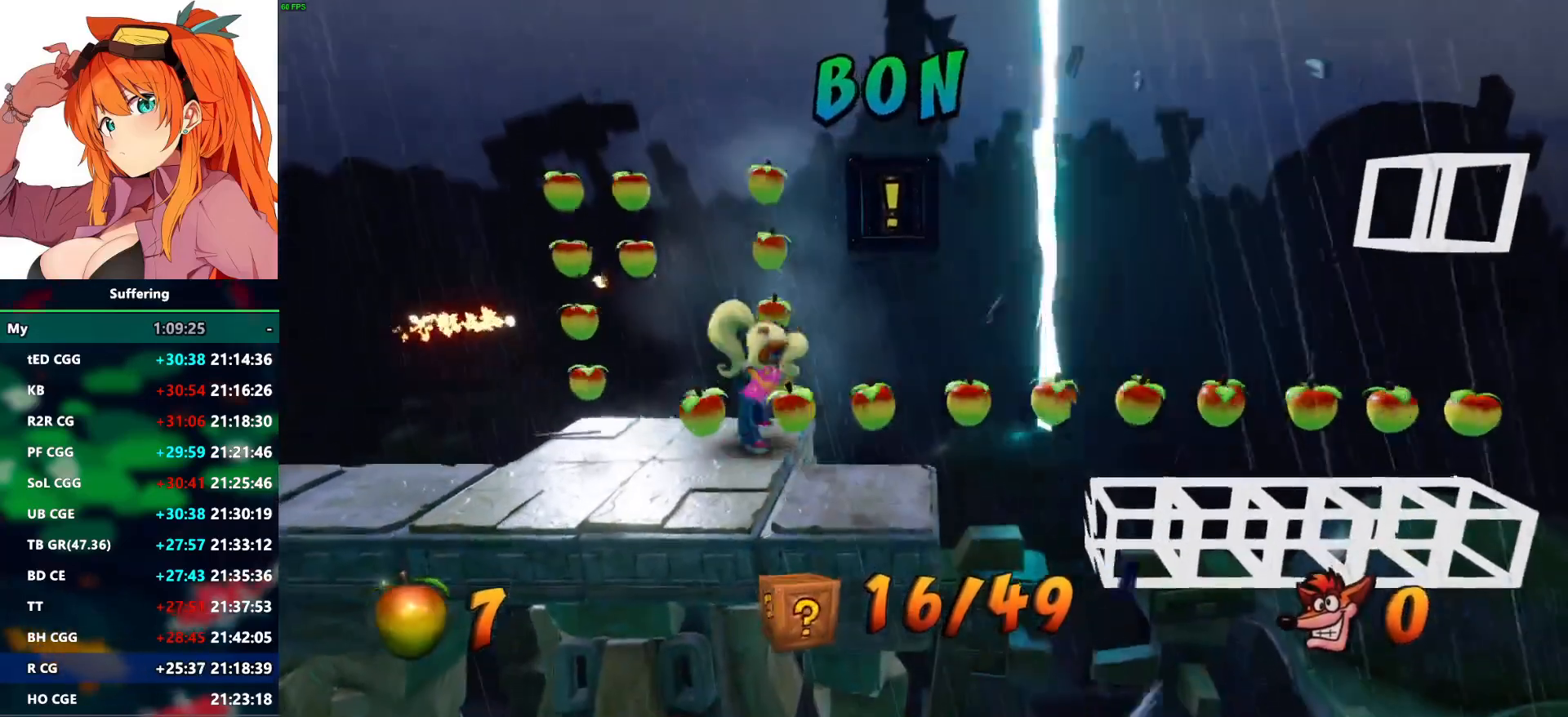
{"buttons": ["DPAD_DOWN"], "left_stick": "center", "right_stick": "center", "events": [[283, "DPAD_DOWN", "up"], [483, "DPAD_DOWN", "down"]]}
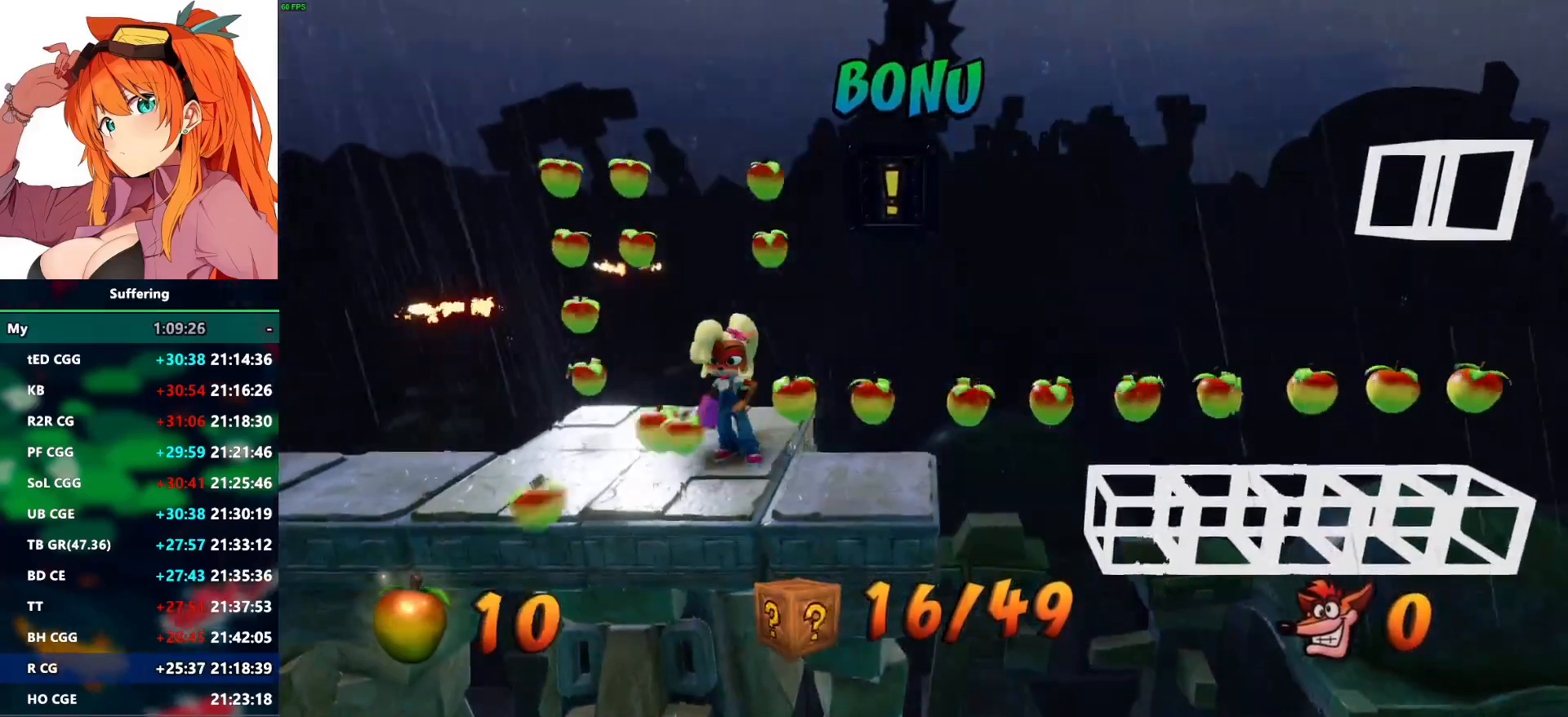
{"buttons": ["DPAD_RIGHT"], "left_stick": "center", "right_stick": "center", "events": [[217, "DPAD_DOWN", "up"], [383, "DPAD_RIGHT", "down"]]}
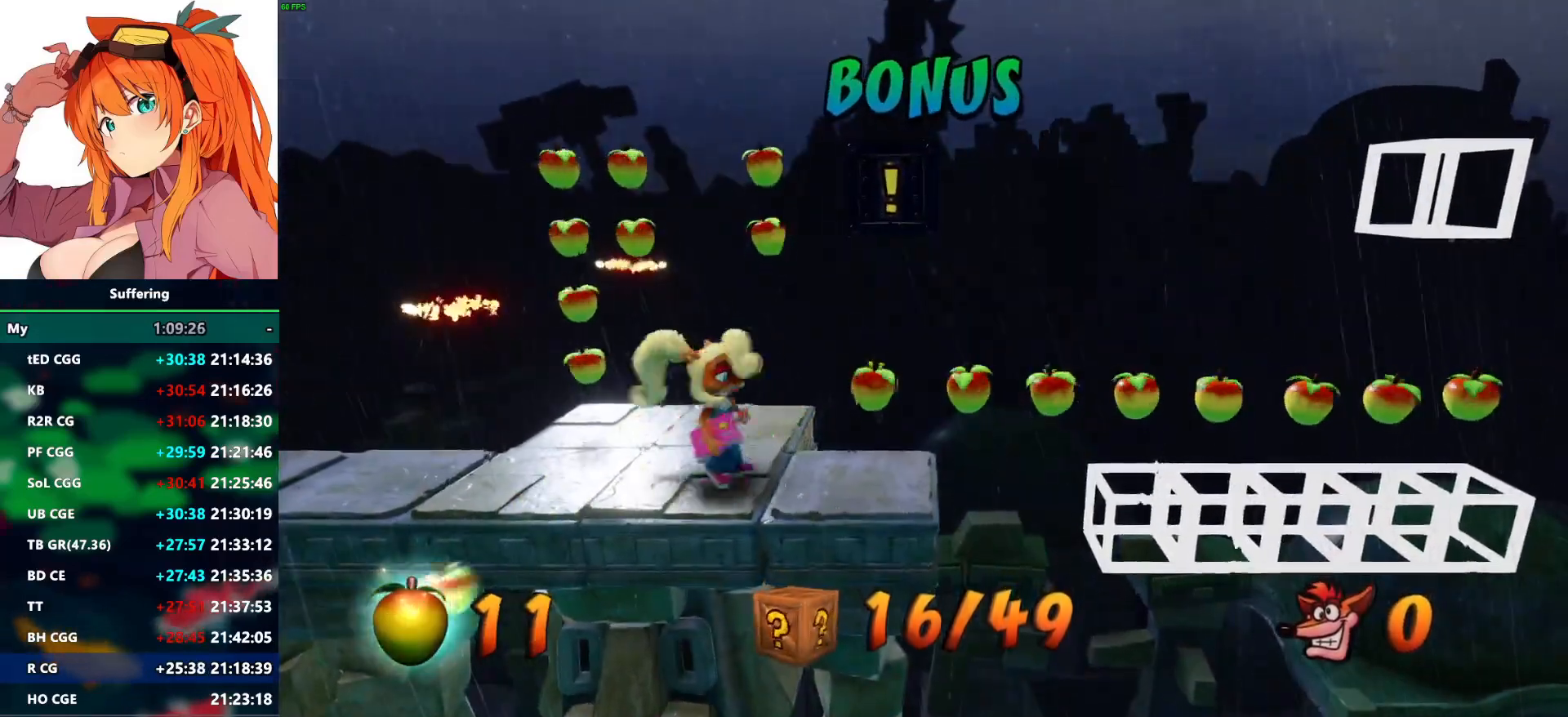
{"buttons": [], "left_stick": "center", "right_stick": "center", "events": [[500, "DPAD_RIGHT", "up"]]}
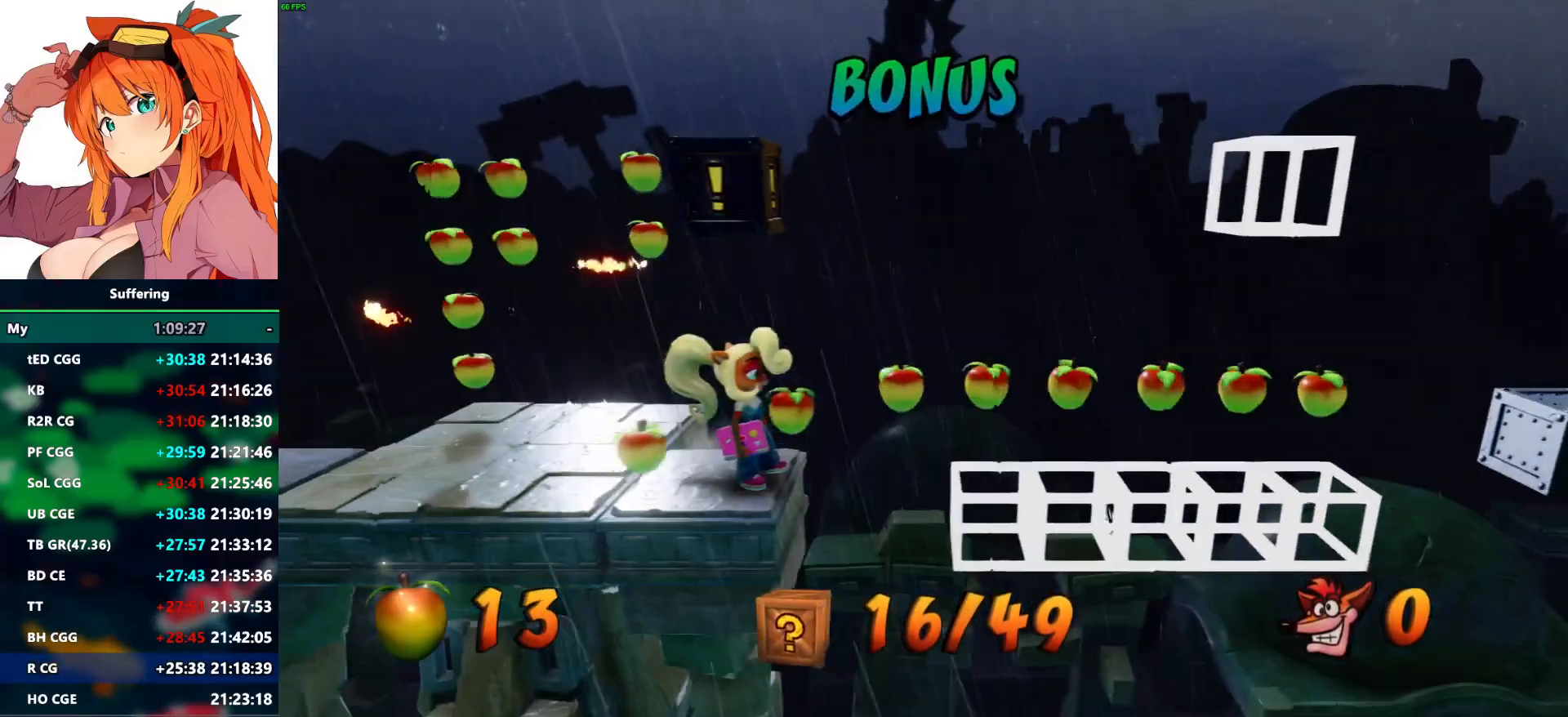
{"buttons": [], "left_stick": "center", "right_stick": "center", "events": [[33, "CROSS", "down"], [400, "CROSS", "up"]]}
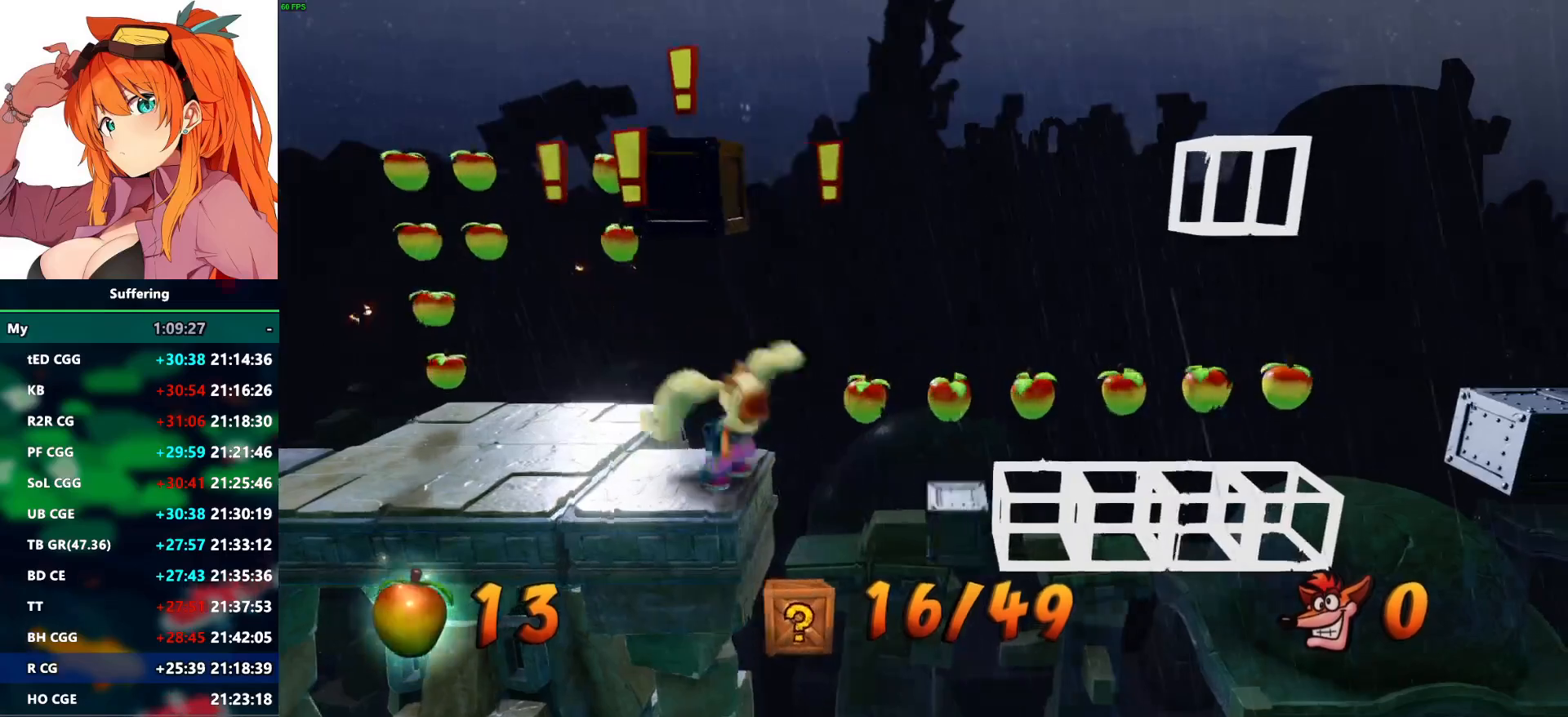
{"buttons": ["CROSS", "R1", "DPAD_RIGHT"], "left_stick": "center", "right_stick": "center", "events": [[283, "DPAD_RIGHT", "down"], [350, "R1", "down"], [450, "CROSS", "down"]]}
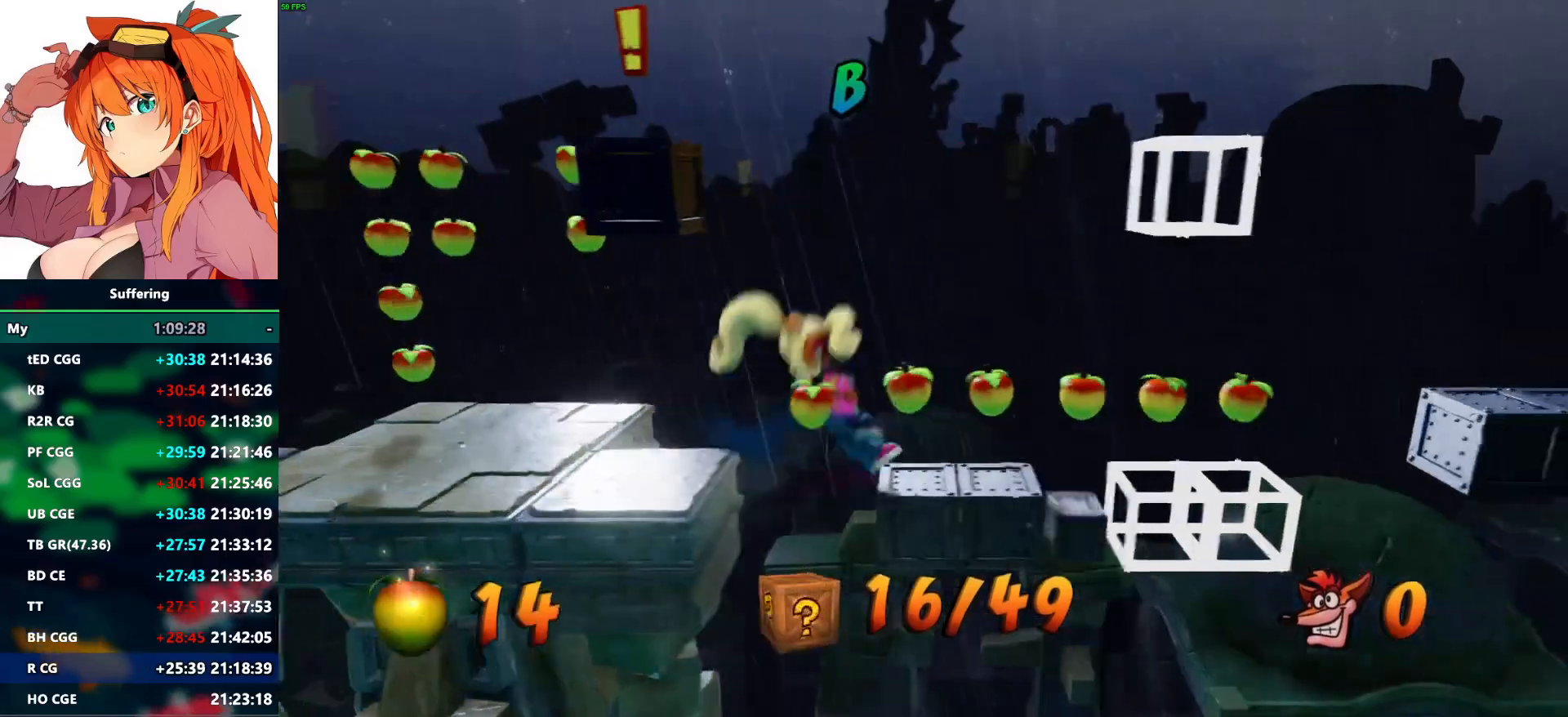
{"buttons": [], "left_stick": "center", "right_stick": "center", "events": [[100, "CROSS", "up"], [117, "R1", "up"], [333, "DPAD_RIGHT", "up"]]}
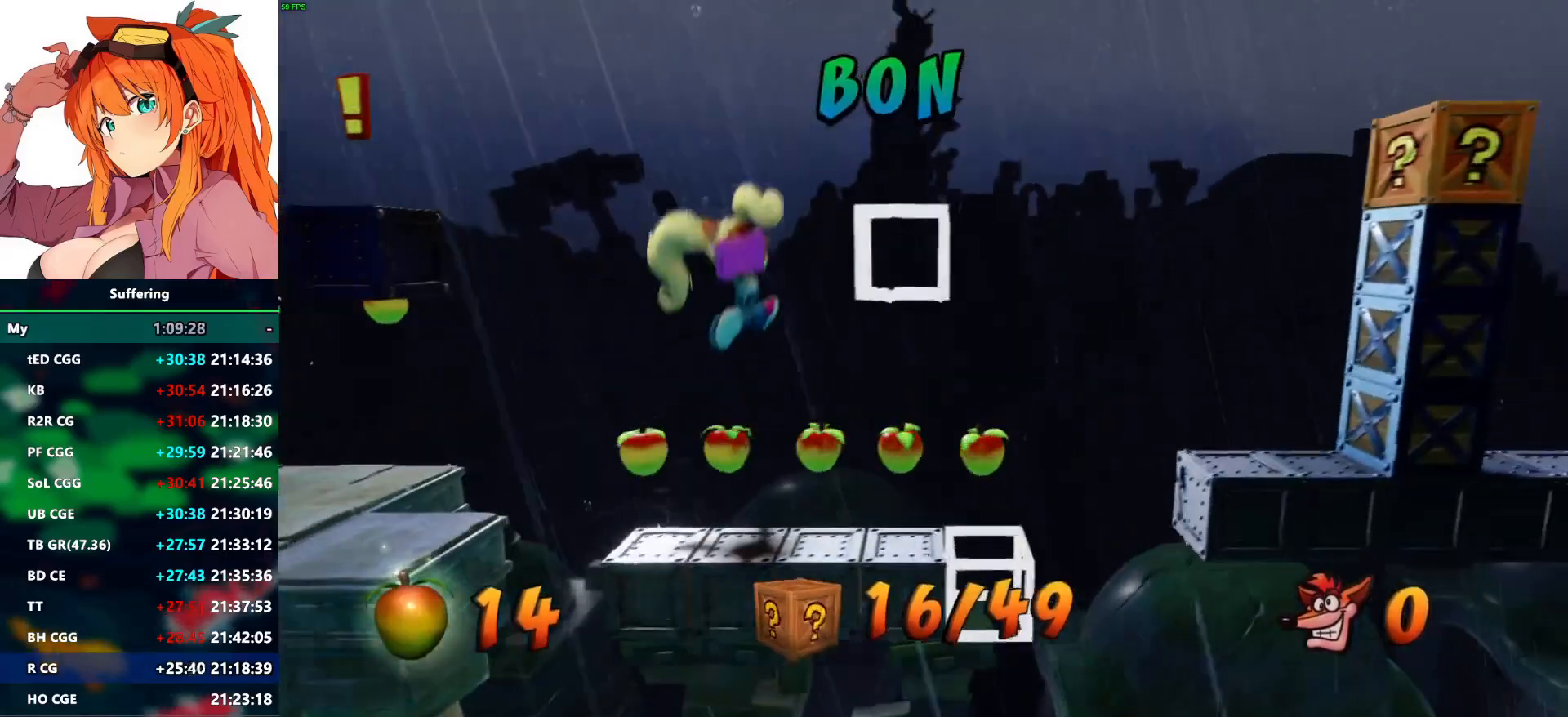
{"buttons": ["DPAD_RIGHT"], "left_stick": "center", "right_stick": "center", "events": [[183, "DPAD_RIGHT", "down"]]}
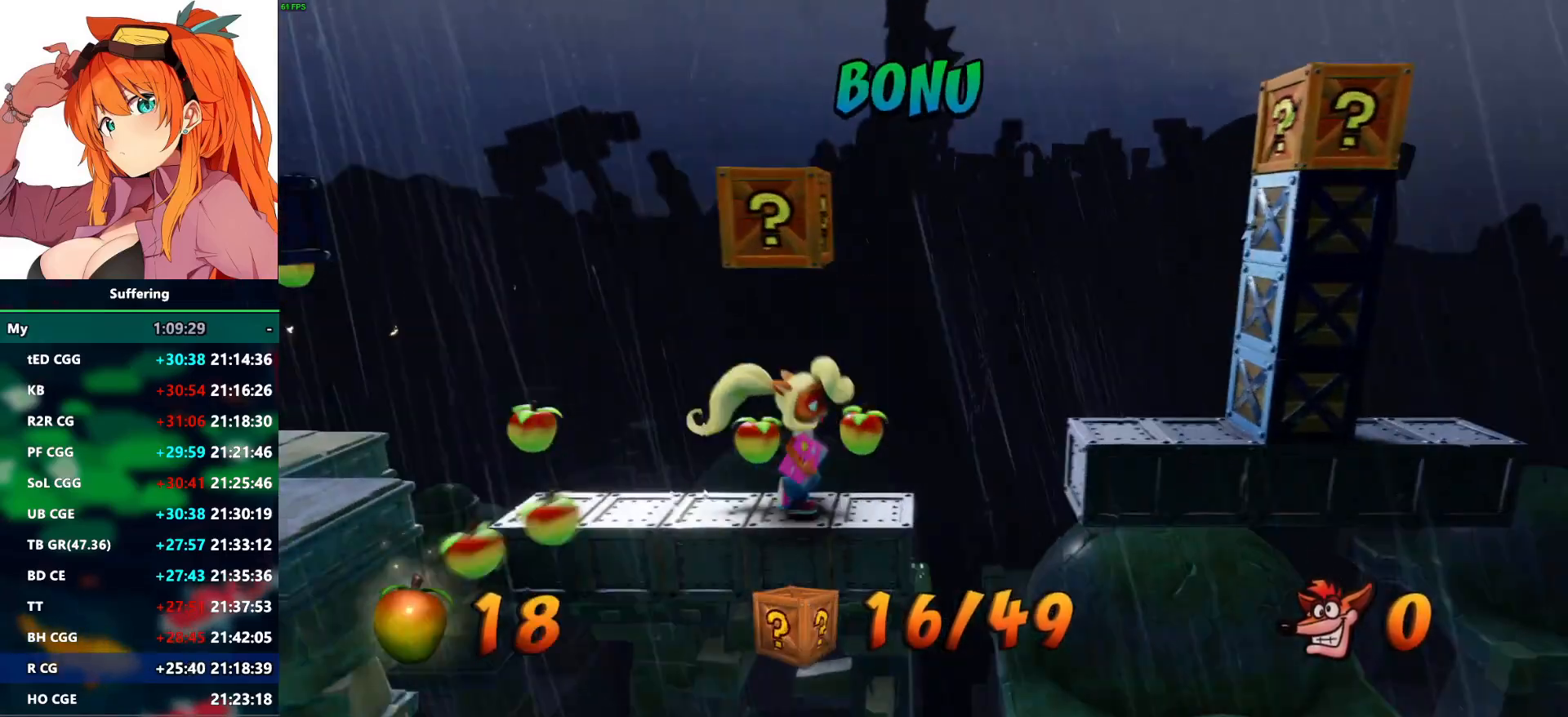
{"buttons": [], "left_stick": "center", "right_stick": "center", "events": [[33, "DPAD_RIGHT", "up"], [183, "CROSS", "down"], [433, "CROSS", "up"]]}
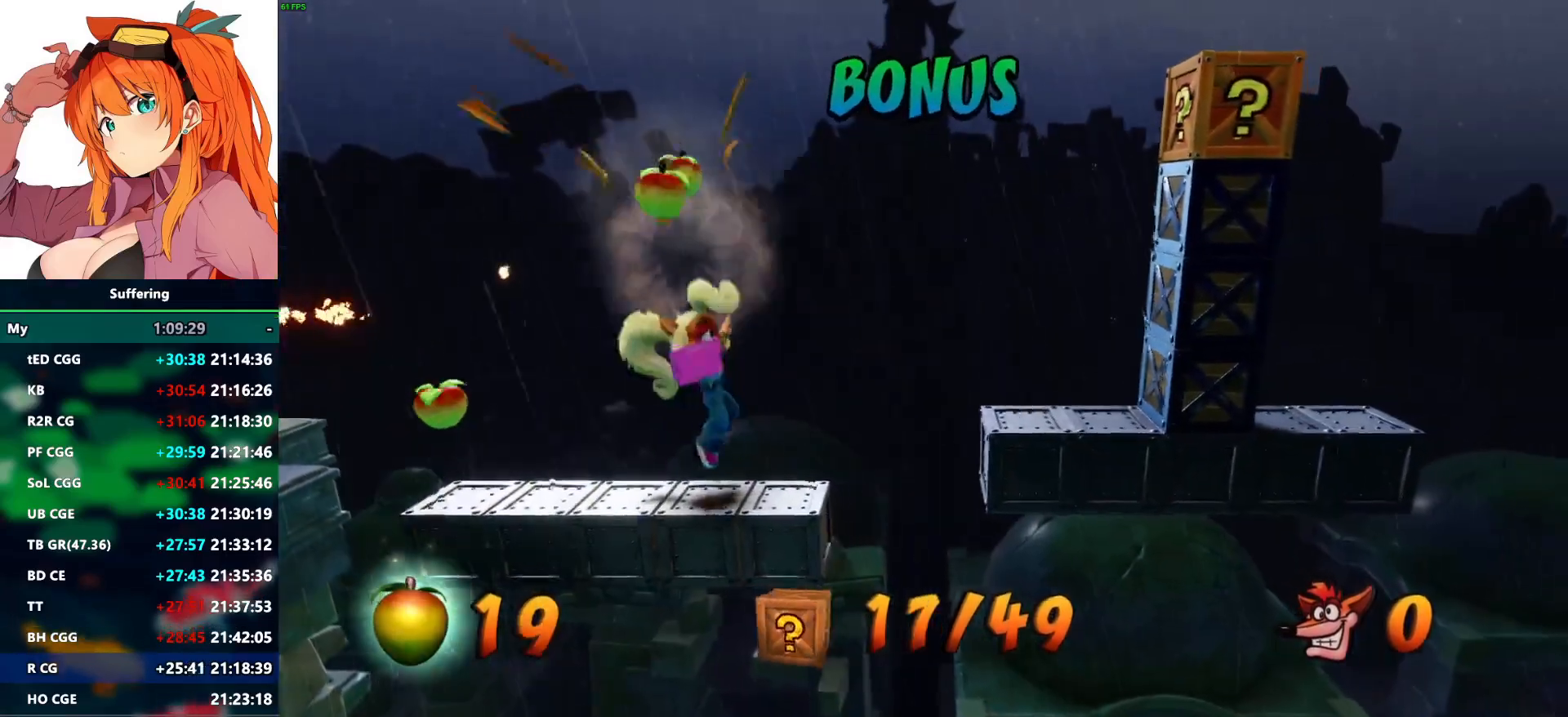
{"buttons": ["CROSS", "R1", "DPAD_RIGHT"], "left_stick": "center", "right_stick": "center", "events": [[267, "DPAD_RIGHT", "down"], [333, "R1", "down"], [483, "CROSS", "down"]]}
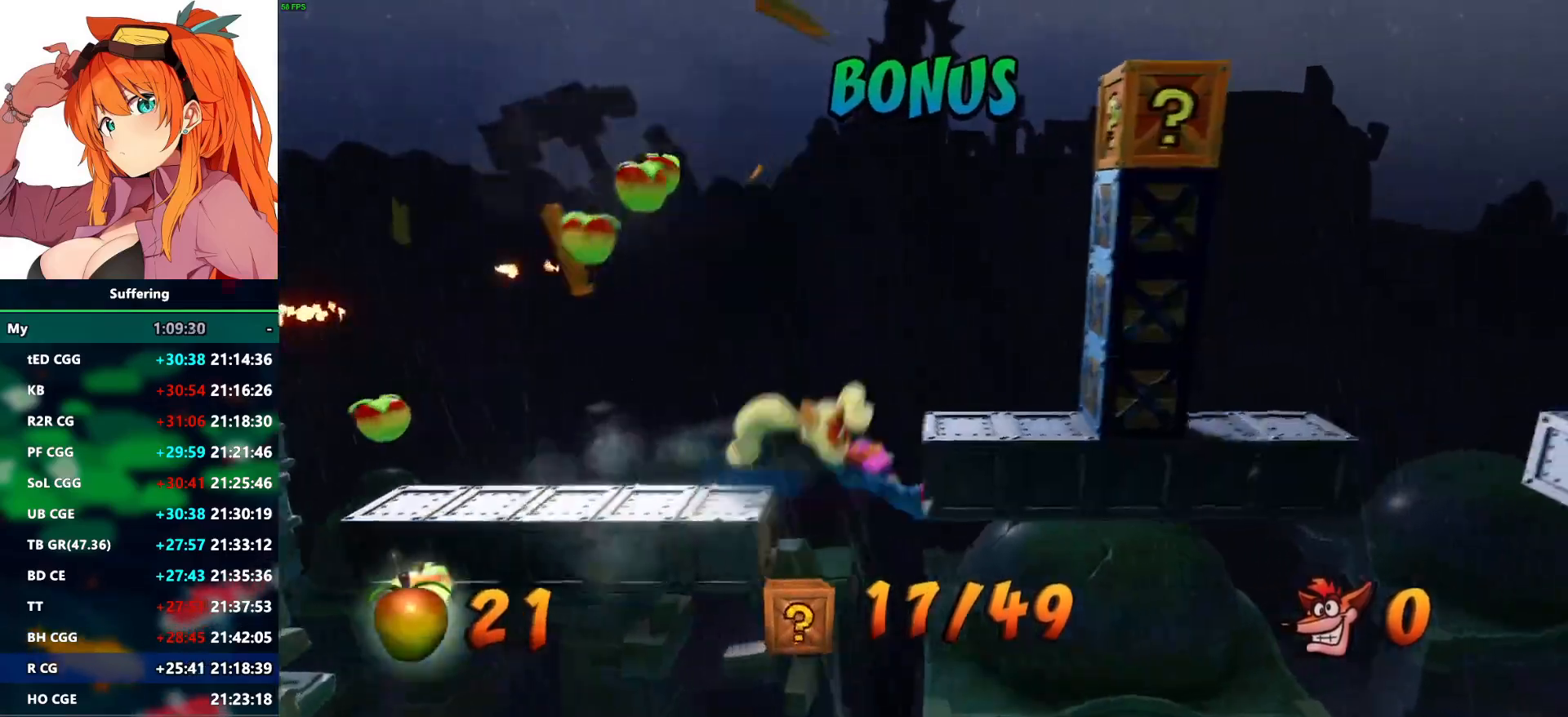
{"buttons": ["DPAD_RIGHT"], "left_stick": "center", "right_stick": "center", "events": [[67, "SQUARE", "down"], [433, "R1", "up"], [433, "SQUARE", "up"], [450, "CROSS", "up"]]}
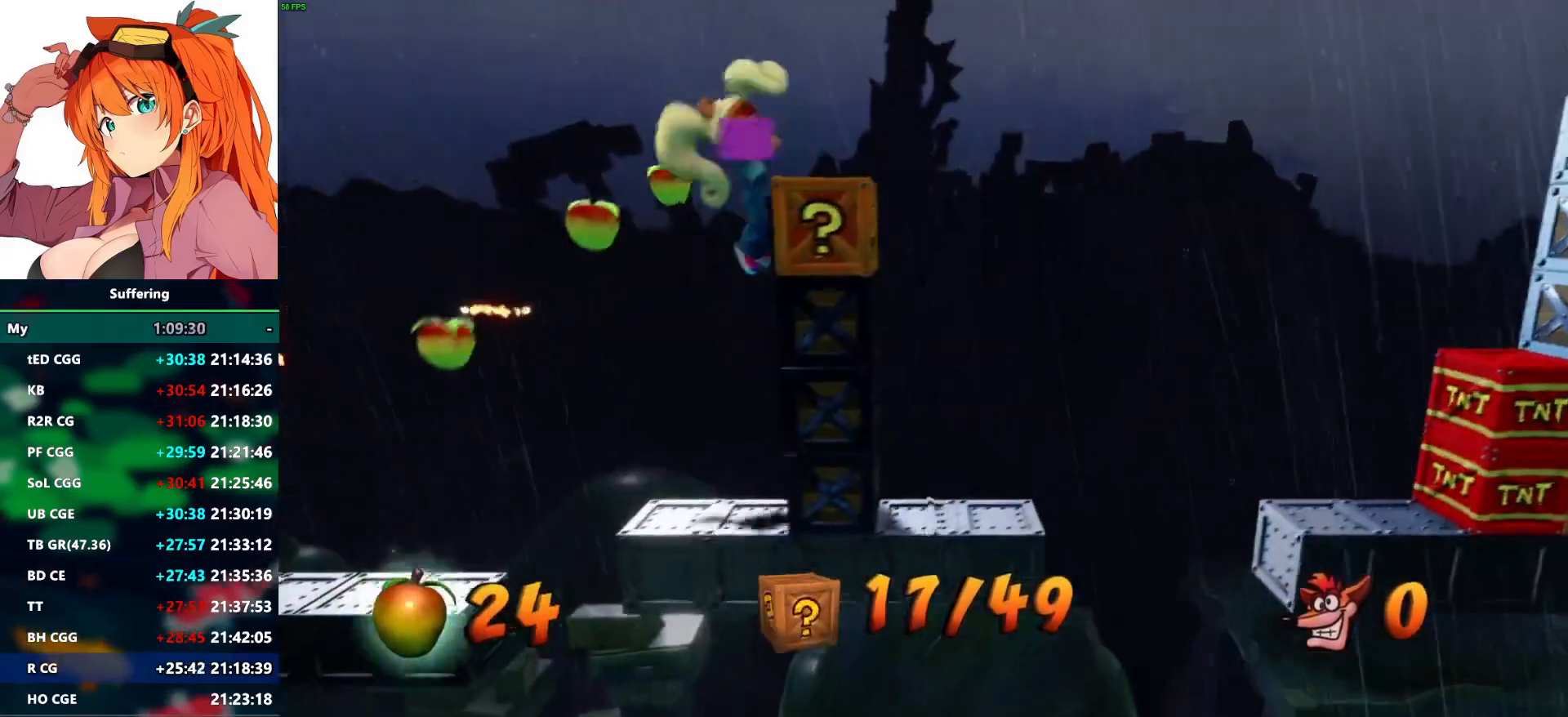
{"buttons": ["DPAD_RIGHT"], "left_stick": "center", "right_stick": "center", "events": [[17, "CIRCLE", "down"], [117, "CIRCLE", "up"], [183, "CIRCLE", "down"], [317, "CIRCLE", "up"]]}
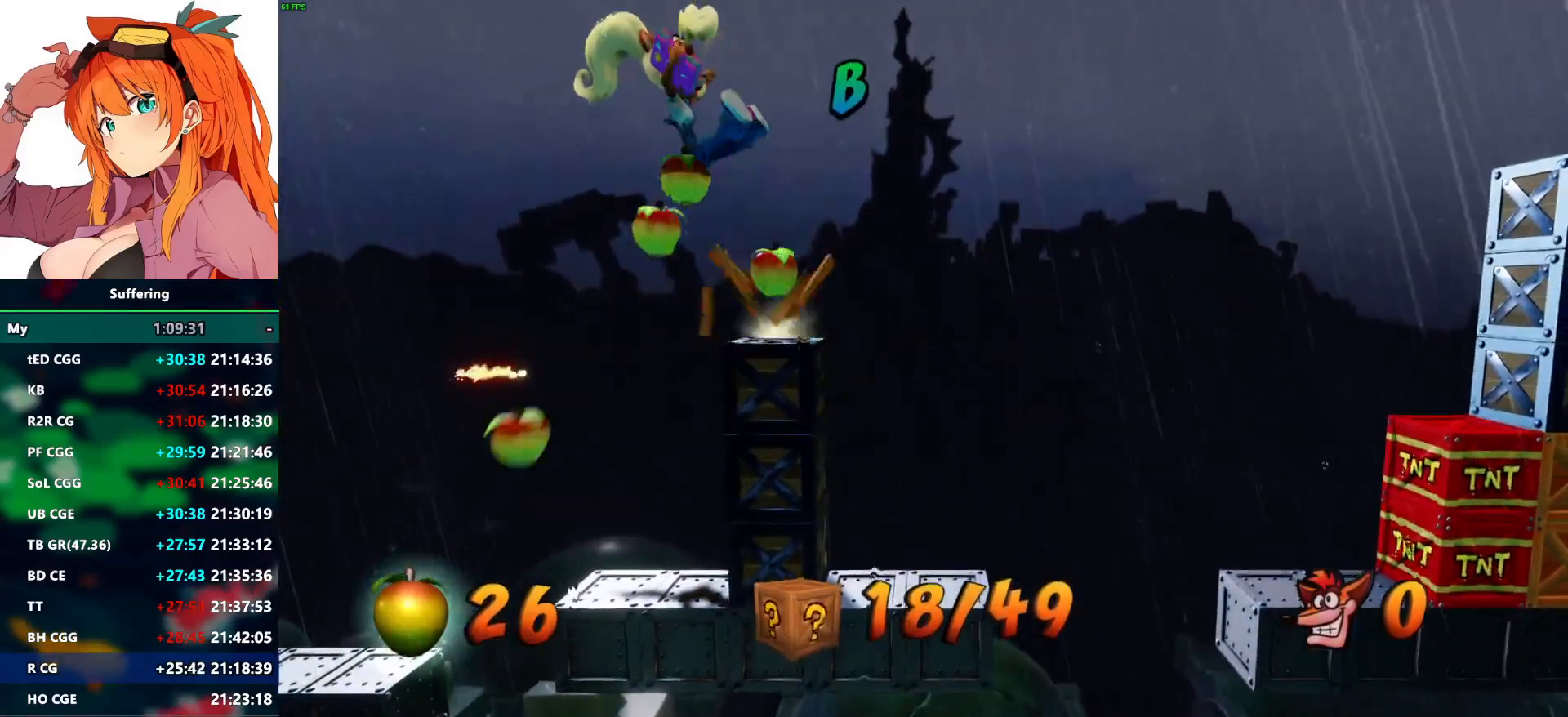
{"buttons": ["DPAD_RIGHT"], "left_stick": "center", "right_stick": "center", "events": []}
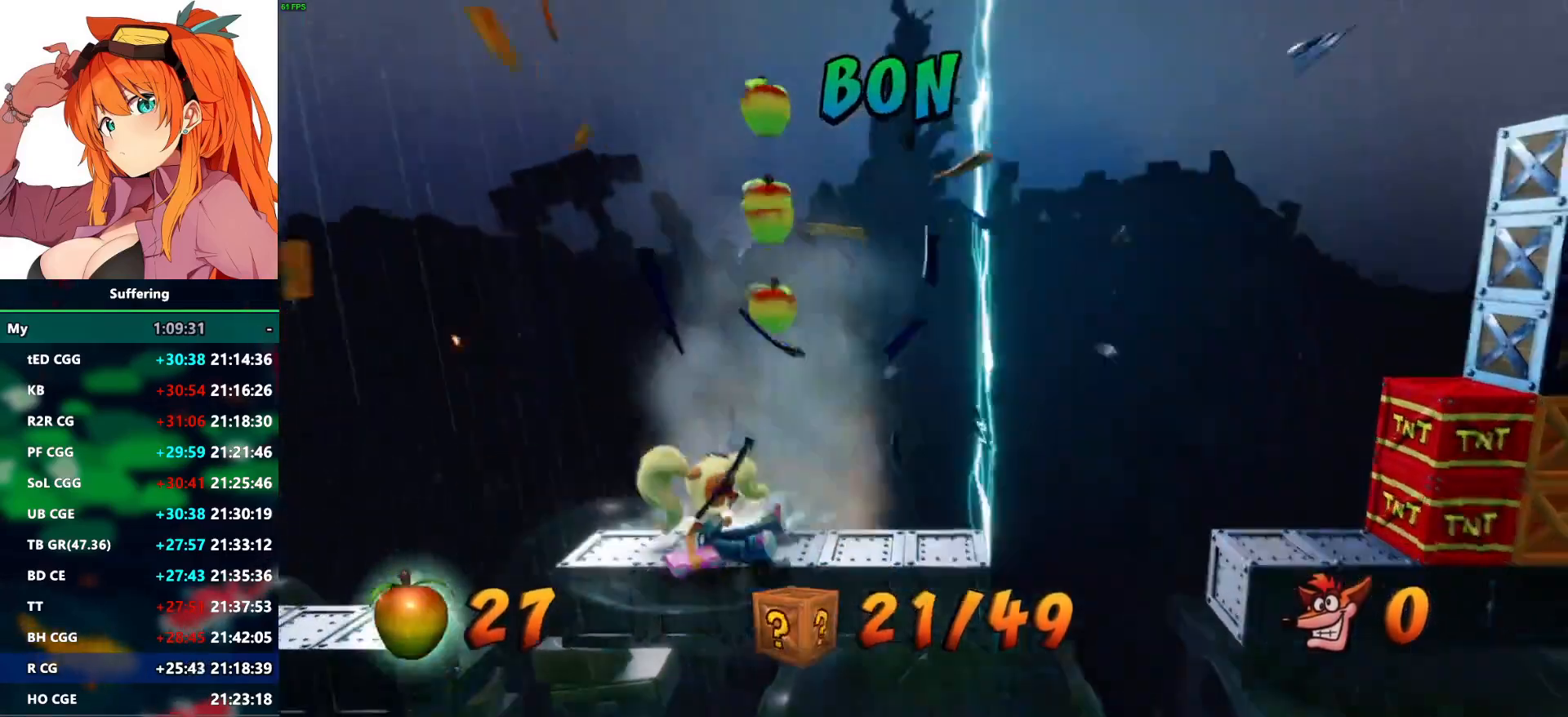
{"buttons": ["DPAD_RIGHT"], "left_stick": "center", "right_stick": "center", "events": [[17, "DPAD_RIGHT", "up"], [233, "DPAD_RIGHT", "down"]]}
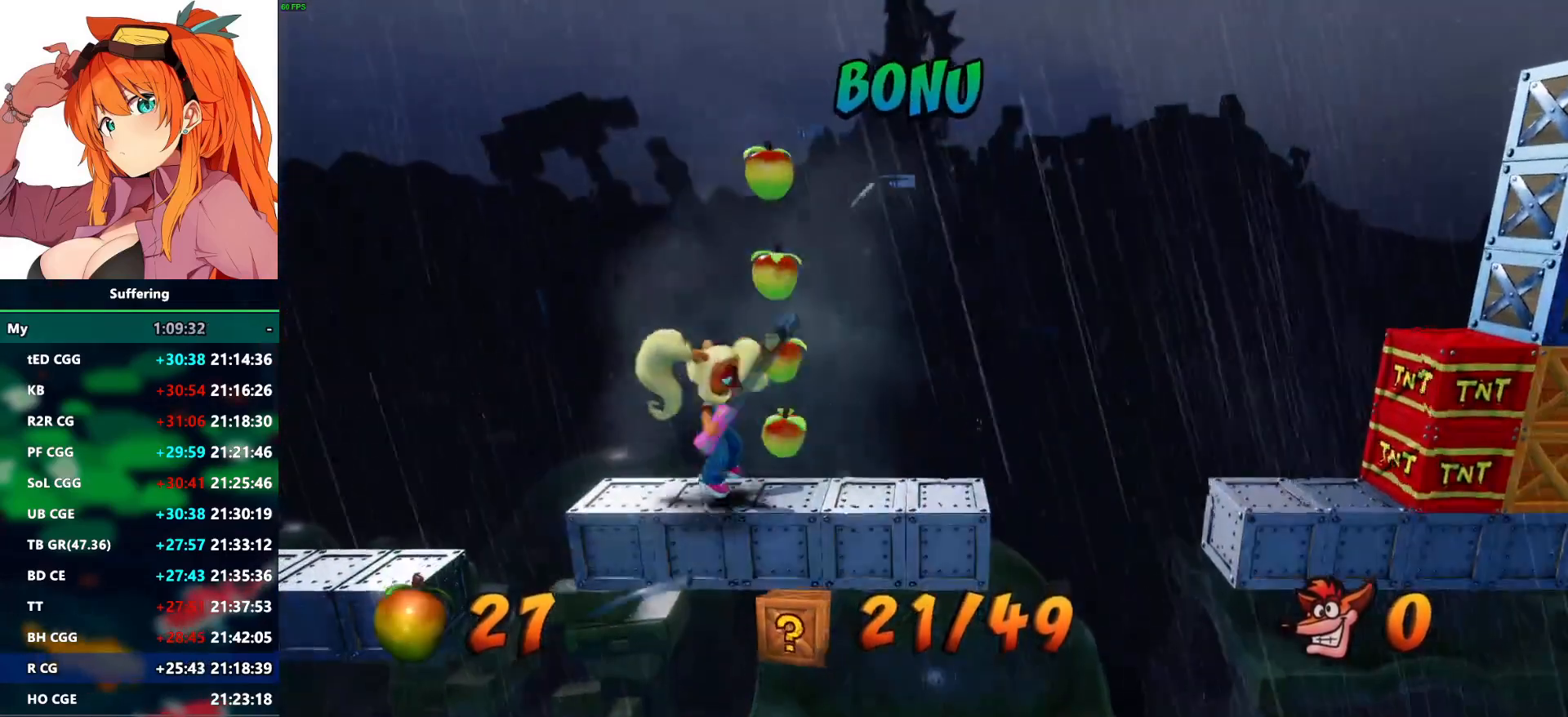
{"buttons": ["R1", "DPAD_RIGHT"], "left_stick": "center", "right_stick": "center", "events": [[467, "R1", "down"]]}
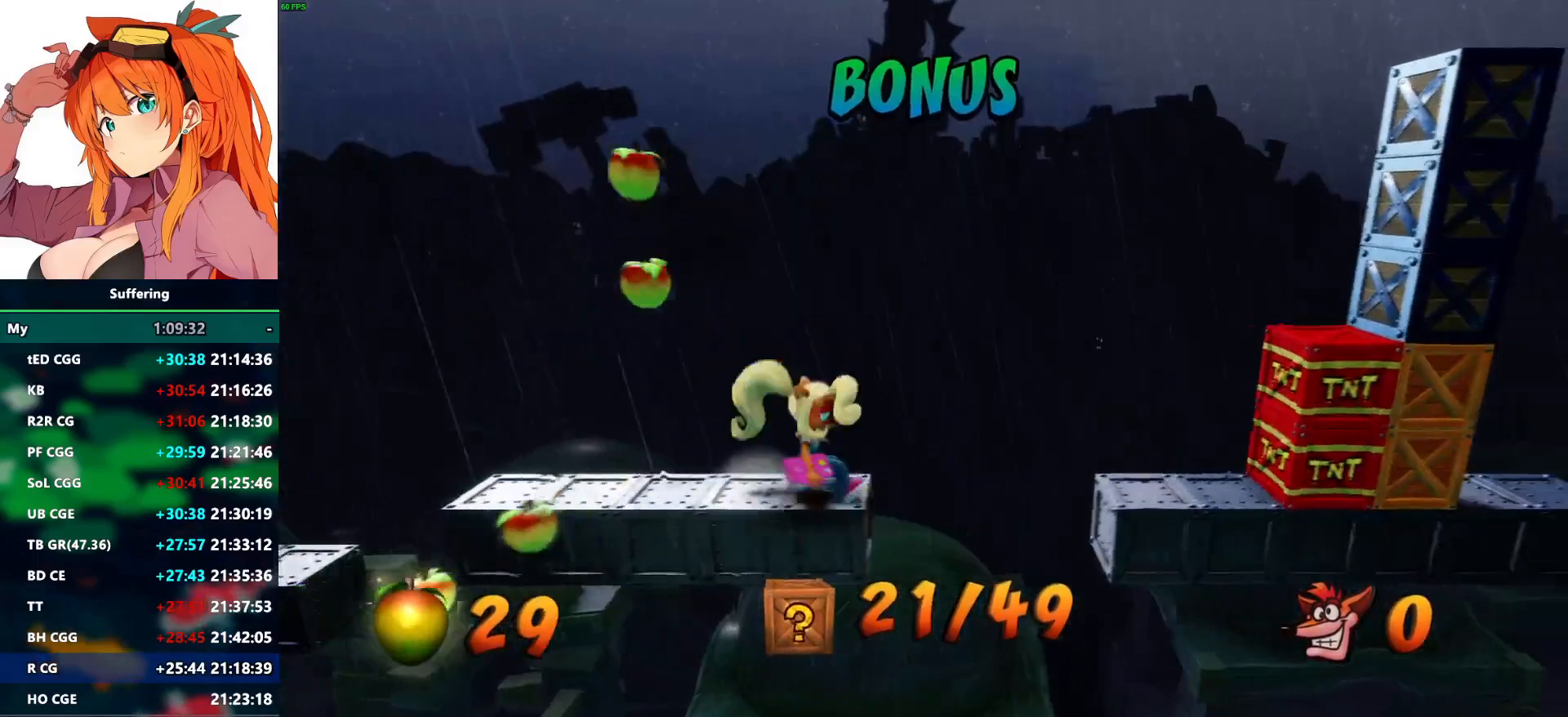
{"buttons": ["CROSS", "DPAD_RIGHT"], "left_stick": "center", "right_stick": "center", "events": [[150, "CROSS", "down"], [483, "R1", "up"]]}
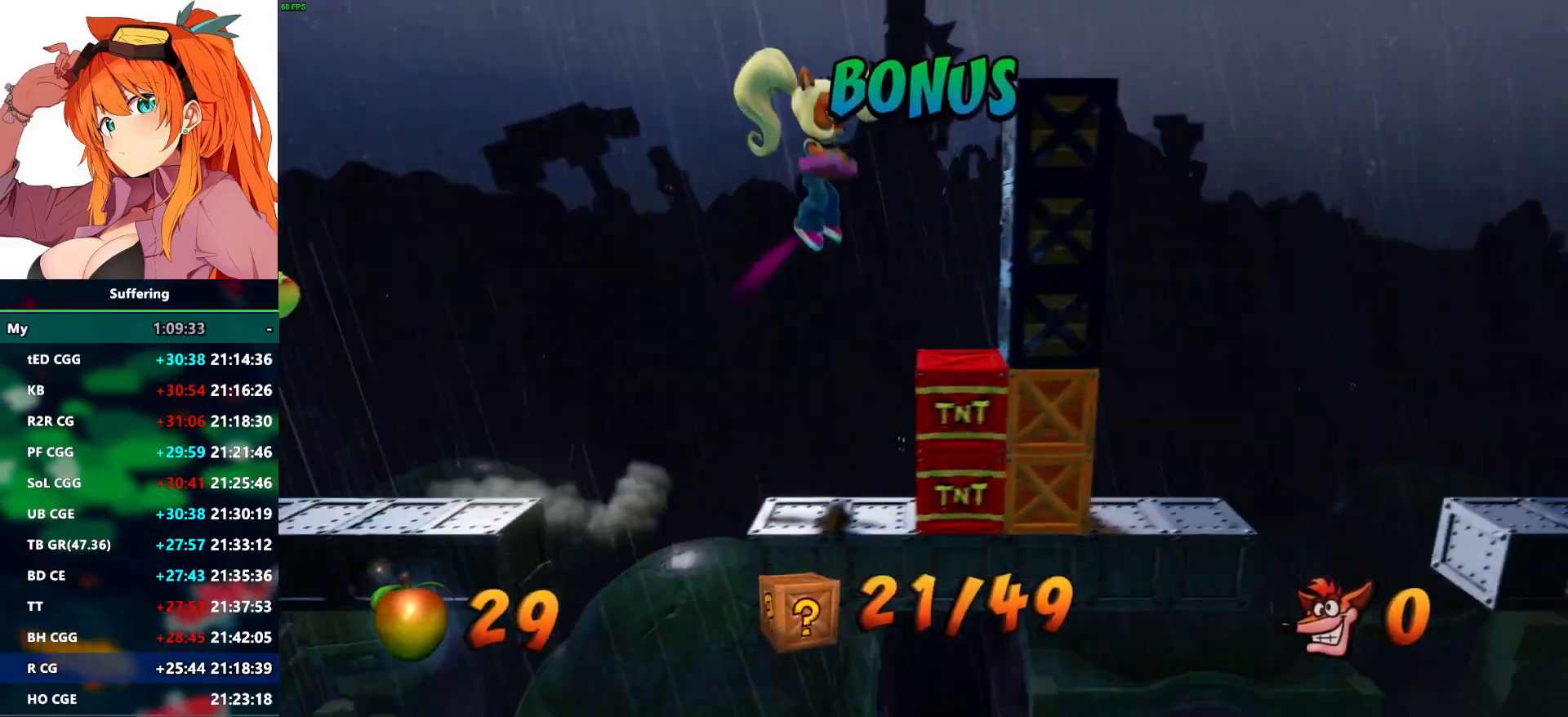
{"buttons": ["CROSS", "DPAD_RIGHT"], "left_stick": "center", "right_stick": "center", "events": []}
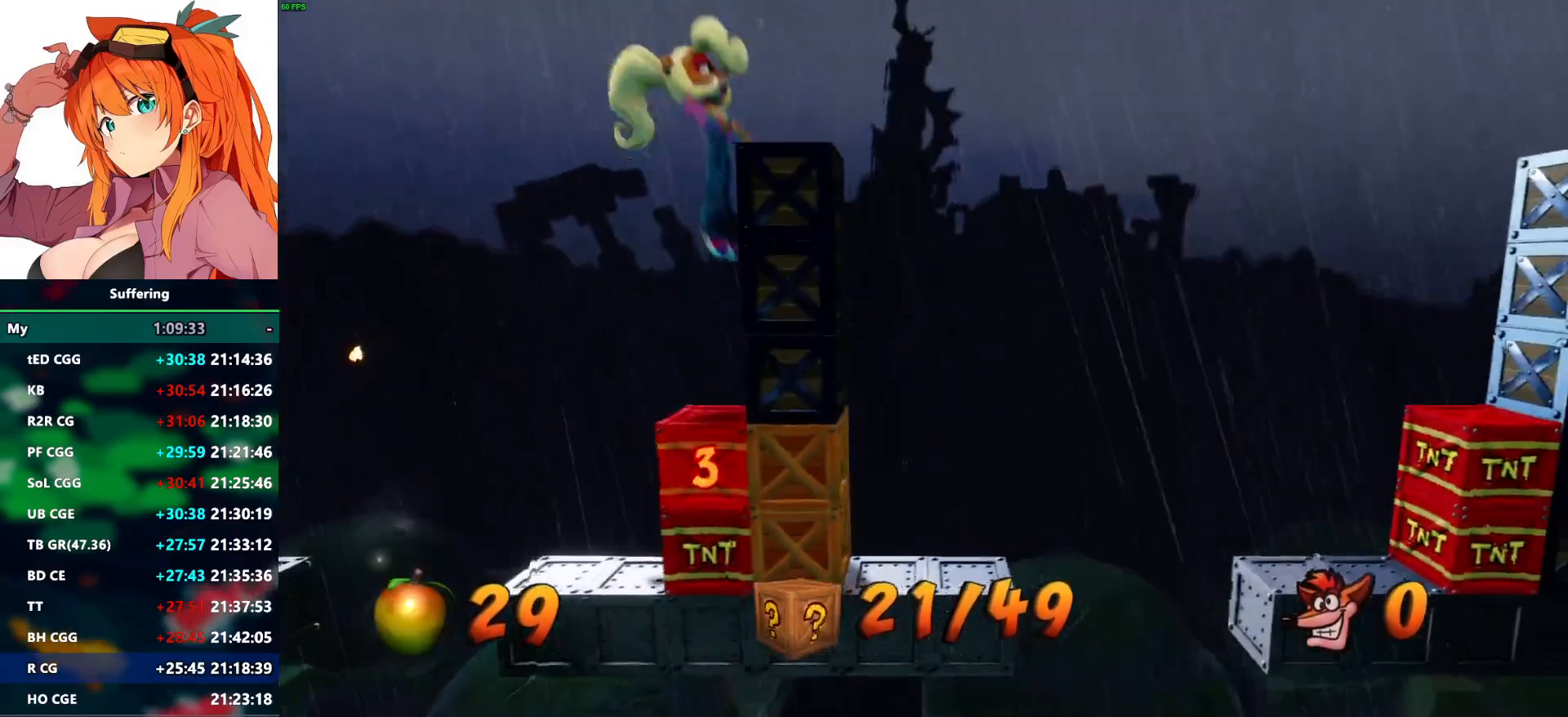
{"buttons": [], "left_stick": "center", "right_stick": "center", "events": [[233, "CROSS", "up"], [233, "DPAD_RIGHT", "up"]]}
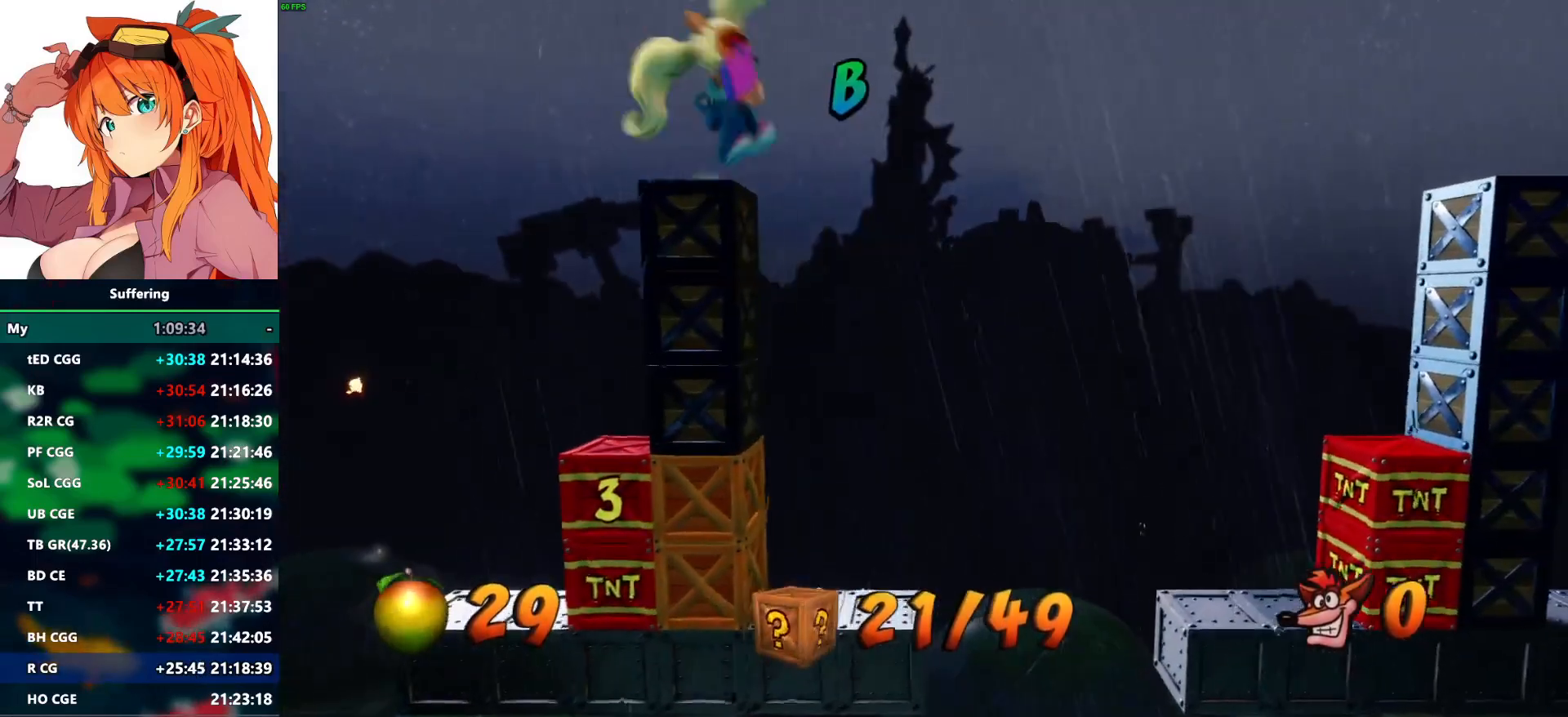
{"buttons": ["CIRCLE"], "left_stick": "center", "right_stick": "center", "events": [[133, "DPAD_RIGHT", "down"], [167, "CROSS", "down"], [300, "CROSS", "up"], [317, "DPAD_RIGHT", "up"], [417, "CIRCLE", "down"]]}
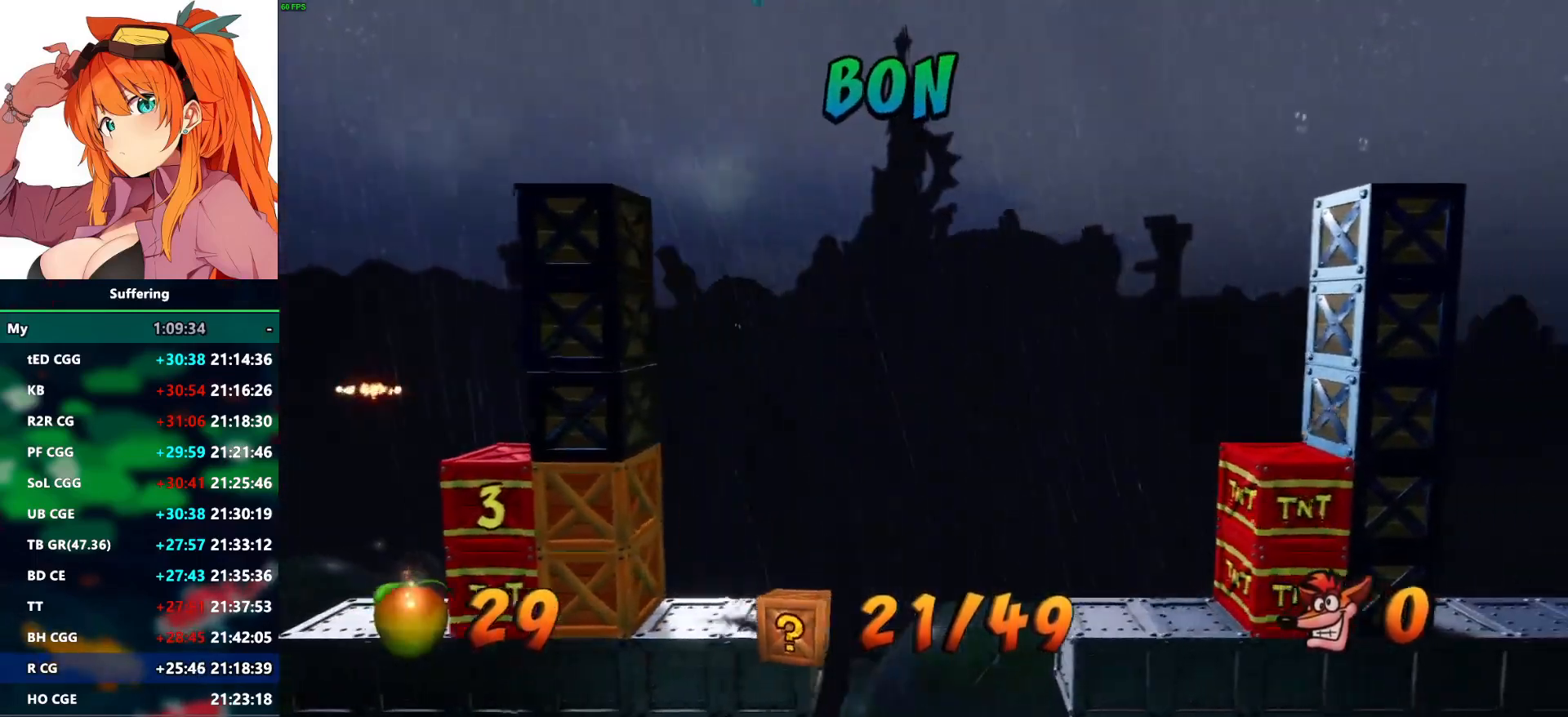
{"buttons": [], "left_stick": "center", "right_stick": "center", "events": [[83, "CIRCLE", "up"]]}
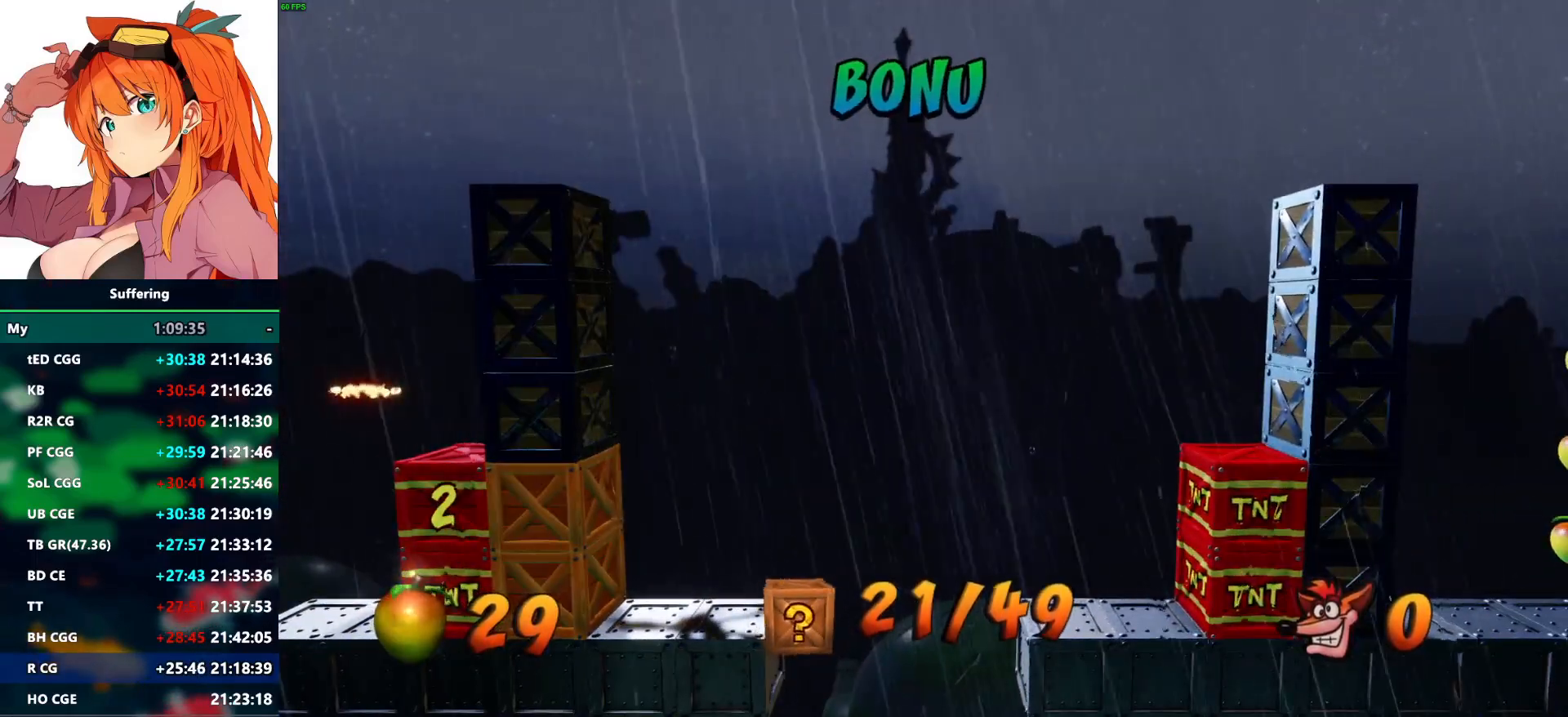
{"buttons": [], "left_stick": "center", "right_stick": "center", "events": []}